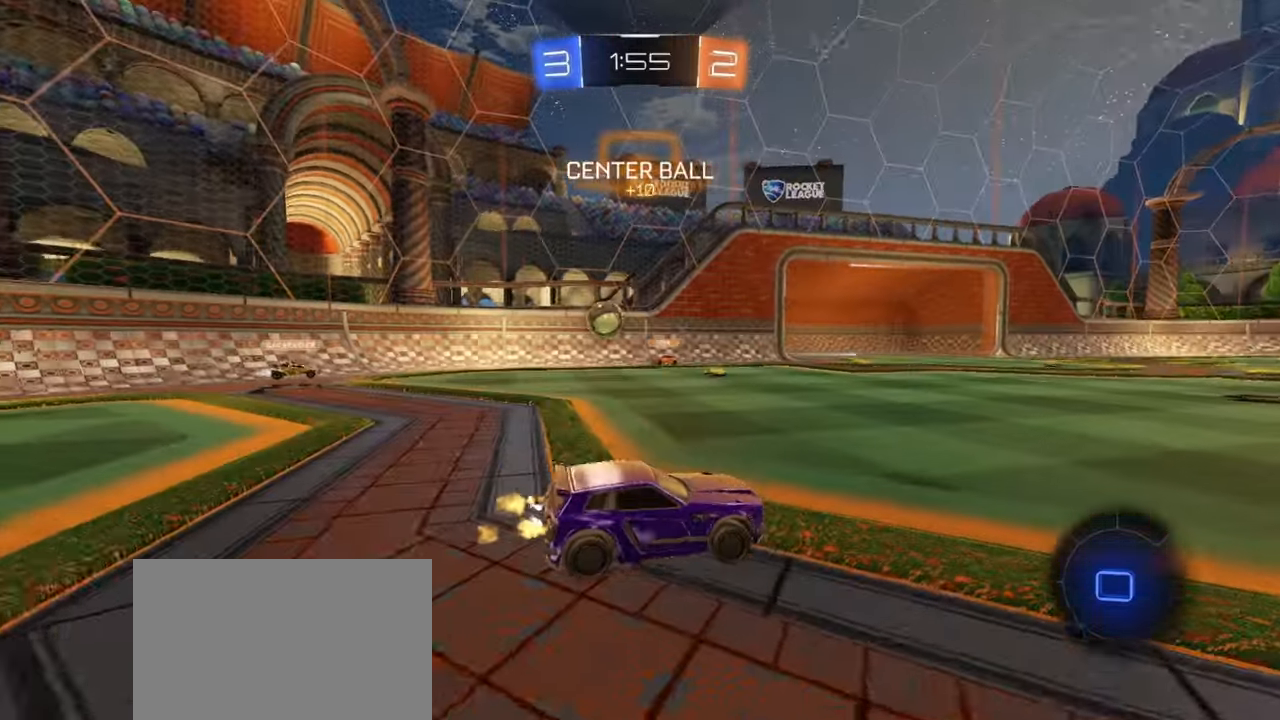
Gameplay with a controller (PlayStation layout); each line is a JSON object with the inputs held at the frame after it. "events" lists button and stick changes between this image and that frame as [ms after this image, input, new state], when the widget could be followed in between. Not read: right_stick.
{"buttons": ["R2"], "left_stick": "center", "events": [[383, "left_stick", "center"]]}
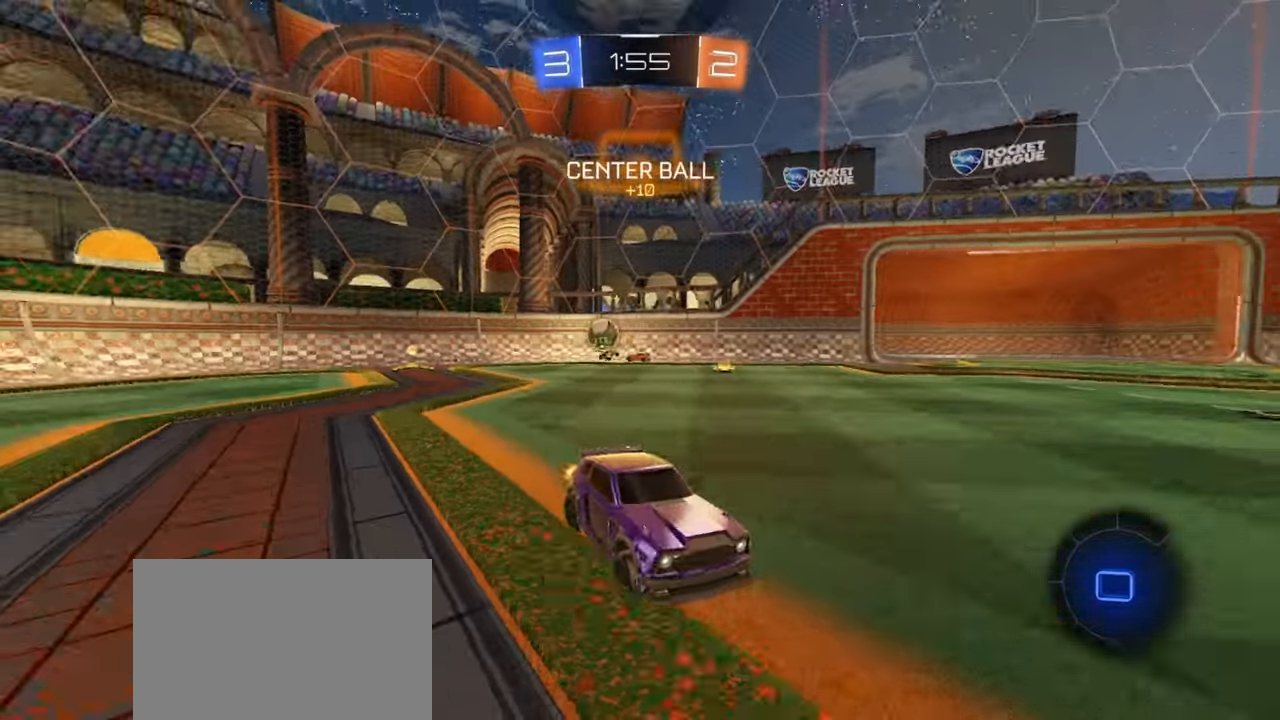
{"buttons": ["R2"], "left_stick": "up", "events": [[50, "left_stick", "right"], [150, "CROSS", "down"], [167, "left_stick", "up"], [233, "CROSS", "up"], [283, "CROSS", "down"], [383, "TRIANGLE", "down"], [400, "CROSS", "up"], [467, "TRIANGLE", "up"]]}
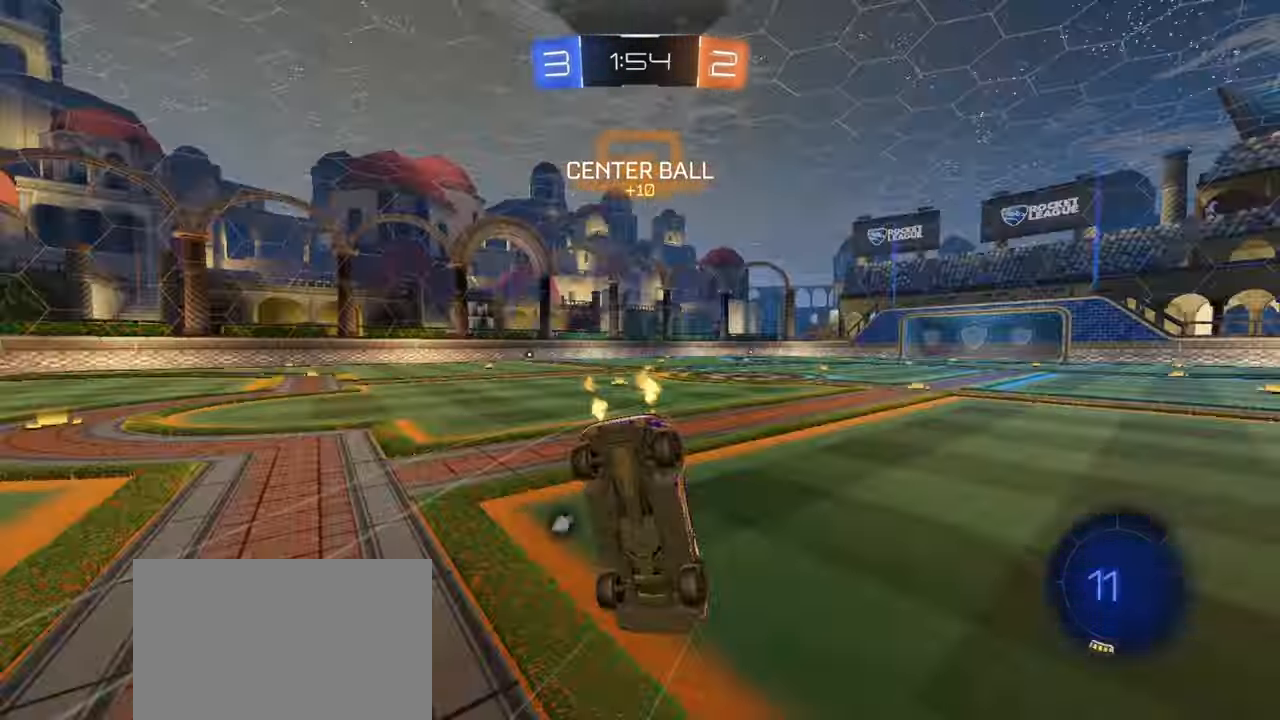
{"buttons": ["R2"], "left_stick": "center", "events": [[383, "TRIANGLE", "down"], [467, "TRIANGLE", "up"], [467, "left_stick", "center"]]}
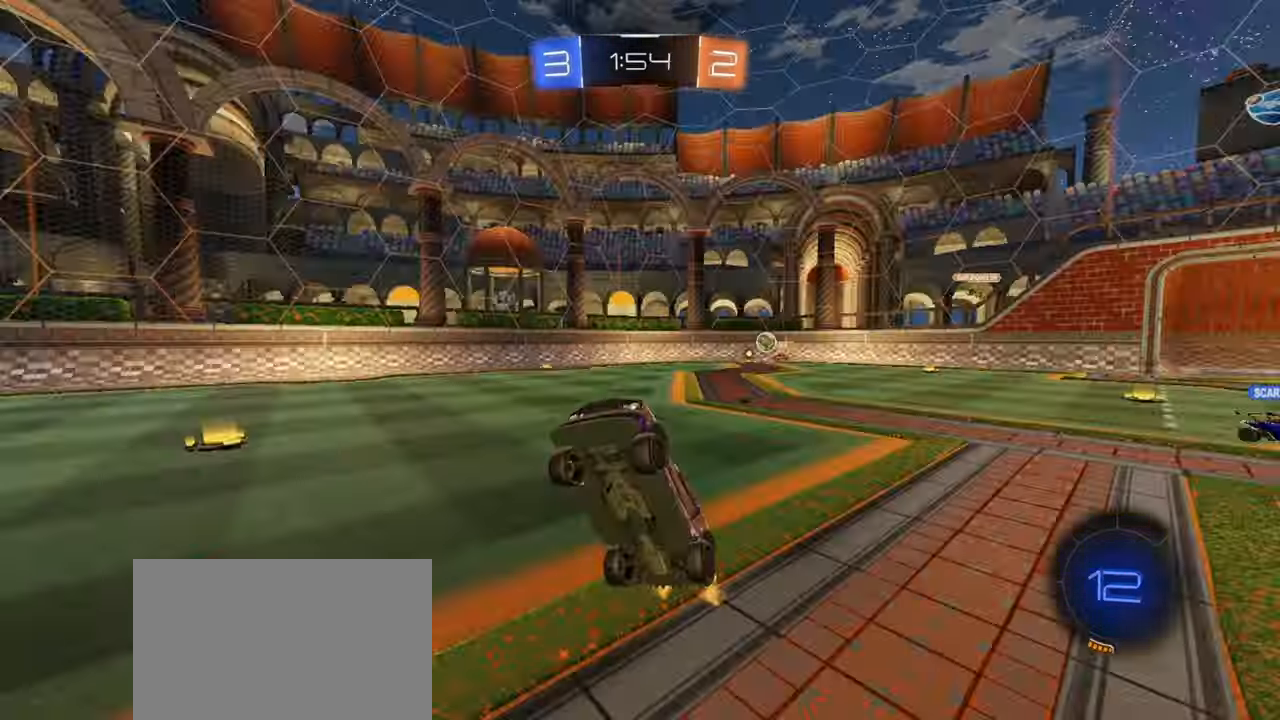
{"buttons": ["R2"], "left_stick": "right", "events": [[483, "left_stick", "right"]]}
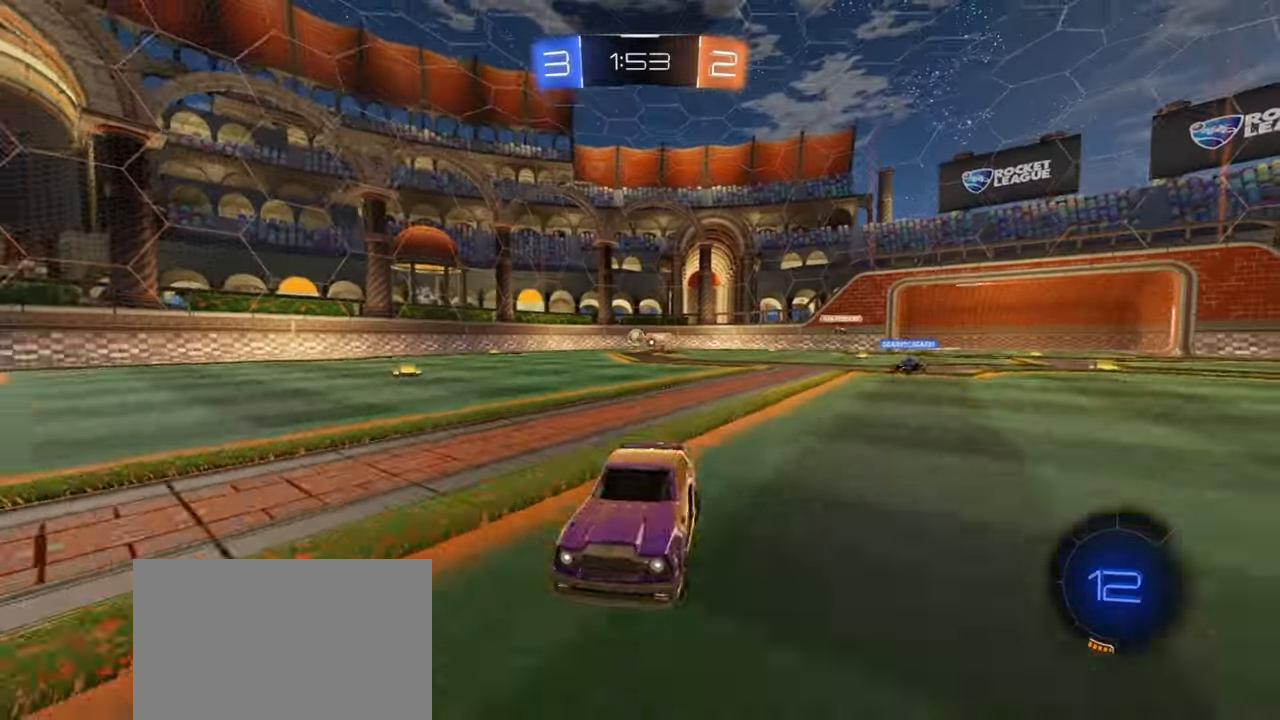
{"buttons": ["CROSS", "R1", "R2"], "left_stick": "right", "events": [[267, "R1", "down"], [500, "CROSS", "down"]]}
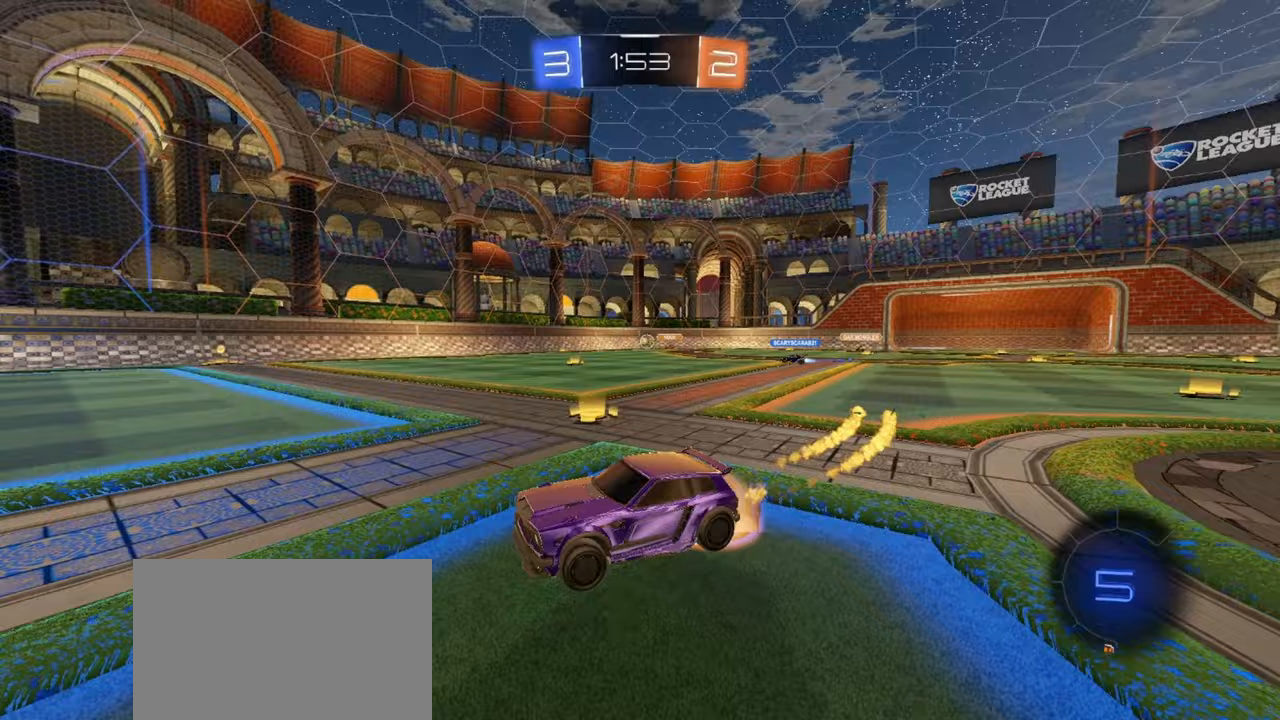
{"buttons": ["SQUARE", "R2"], "left_stick": "down-right", "events": [[33, "CROSS", "up"], [33, "left_stick", "up-right"], [83, "CROSS", "down"], [167, "left_stick", "down"], [200, "CROSS", "up"], [283, "R1", "up"], [367, "left_stick", "down-right"], [483, "SQUARE", "down"]]}
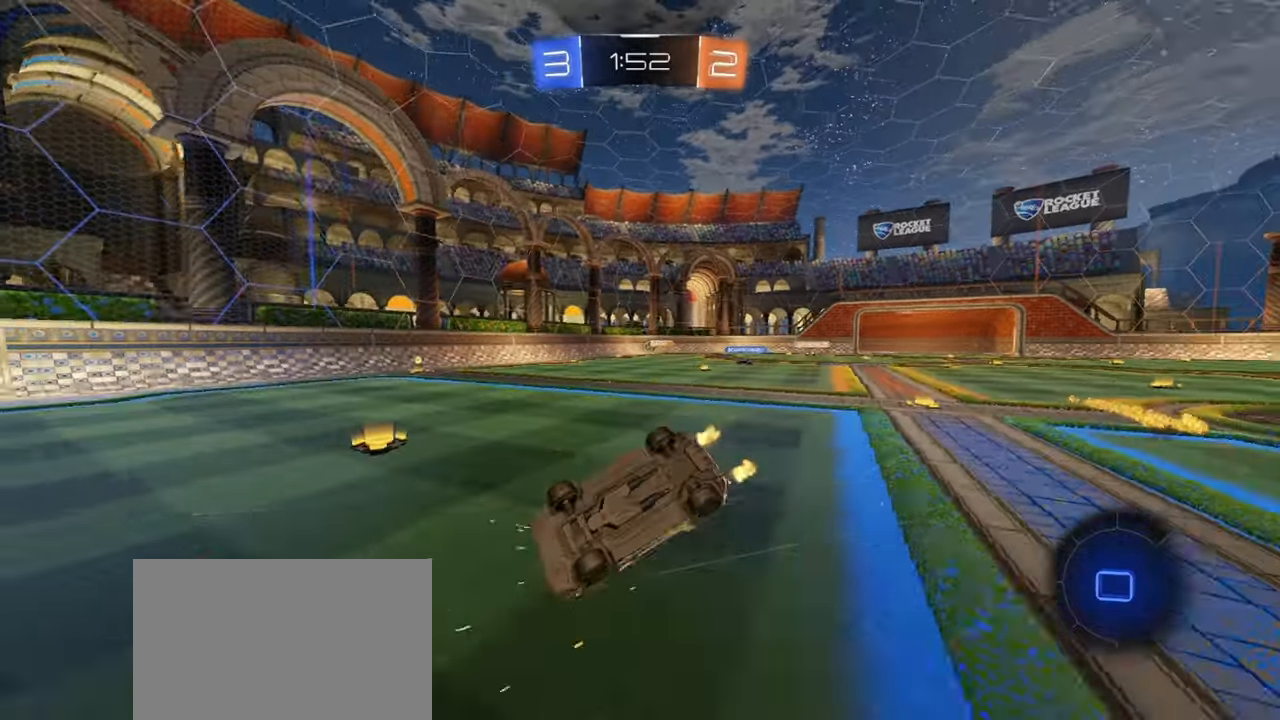
{"buttons": ["R2"], "left_stick": "down", "events": [[183, "TRIANGLE", "down"], [200, "left_stick", "down"], [333, "TRIANGLE", "up"], [500, "SQUARE", "up"]]}
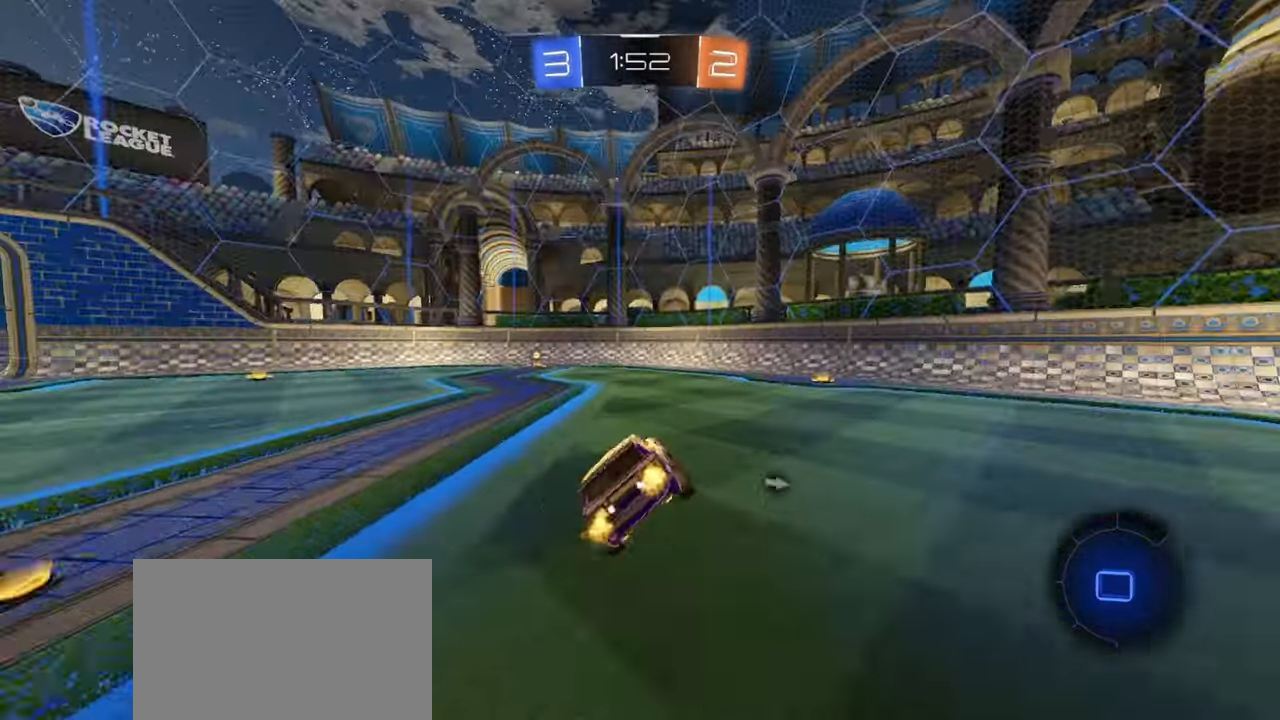
{"buttons": ["R2"], "left_stick": "left", "events": [[17, "left_stick", "center"], [100, "left_stick", "left"], [233, "left_stick", "center"], [433, "left_stick", "left"]]}
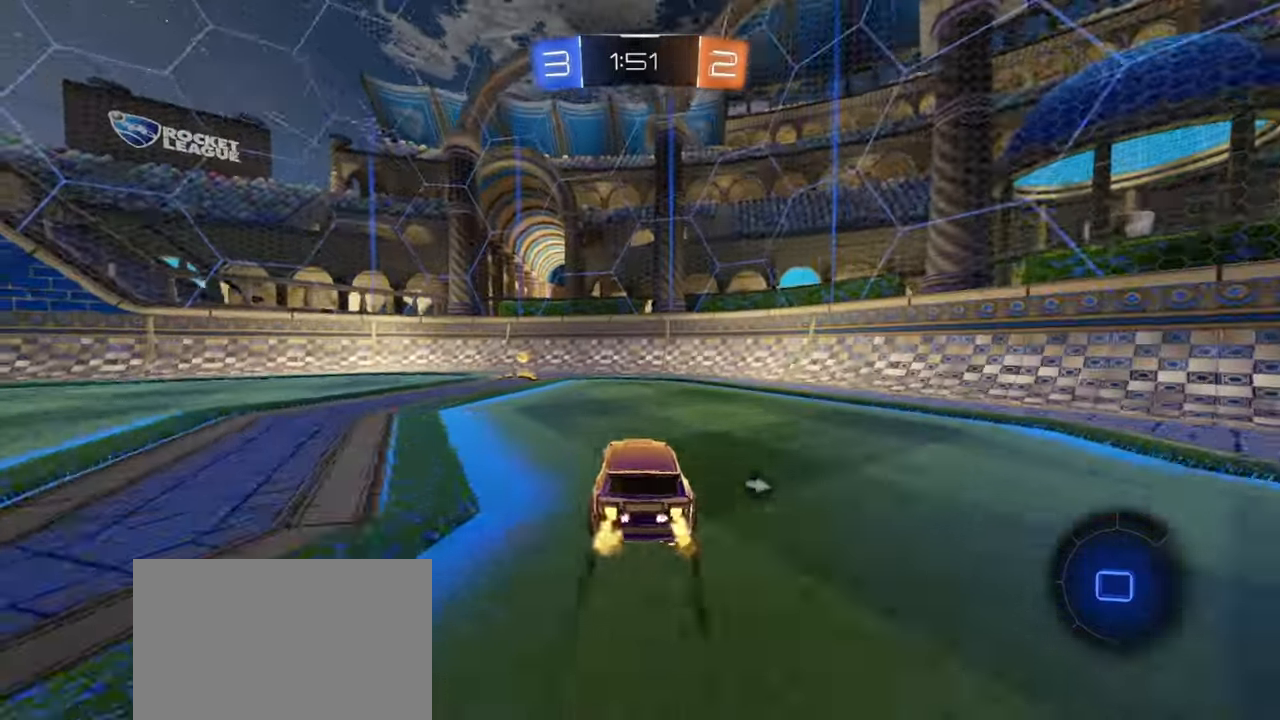
{"buttons": ["R2"], "left_stick": "left", "events": [[50, "TRIANGLE", "down"], [133, "TRIANGLE", "up"], [217, "left_stick", "center"], [317, "left_stick", "left"], [333, "L1", "down"], [467, "L1", "up"]]}
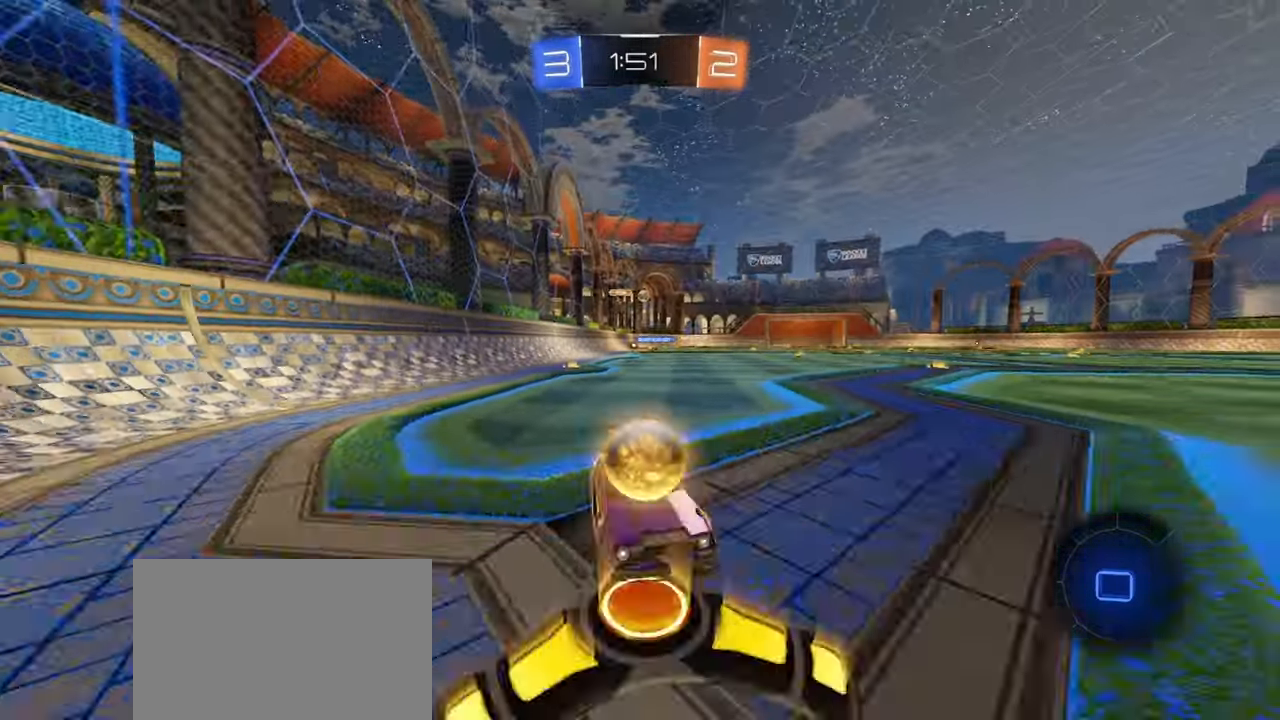
{"buttons": ["R1", "R2"], "left_stick": "left", "events": [[250, "L1", "down"], [300, "L1", "up"], [467, "R1", "down"]]}
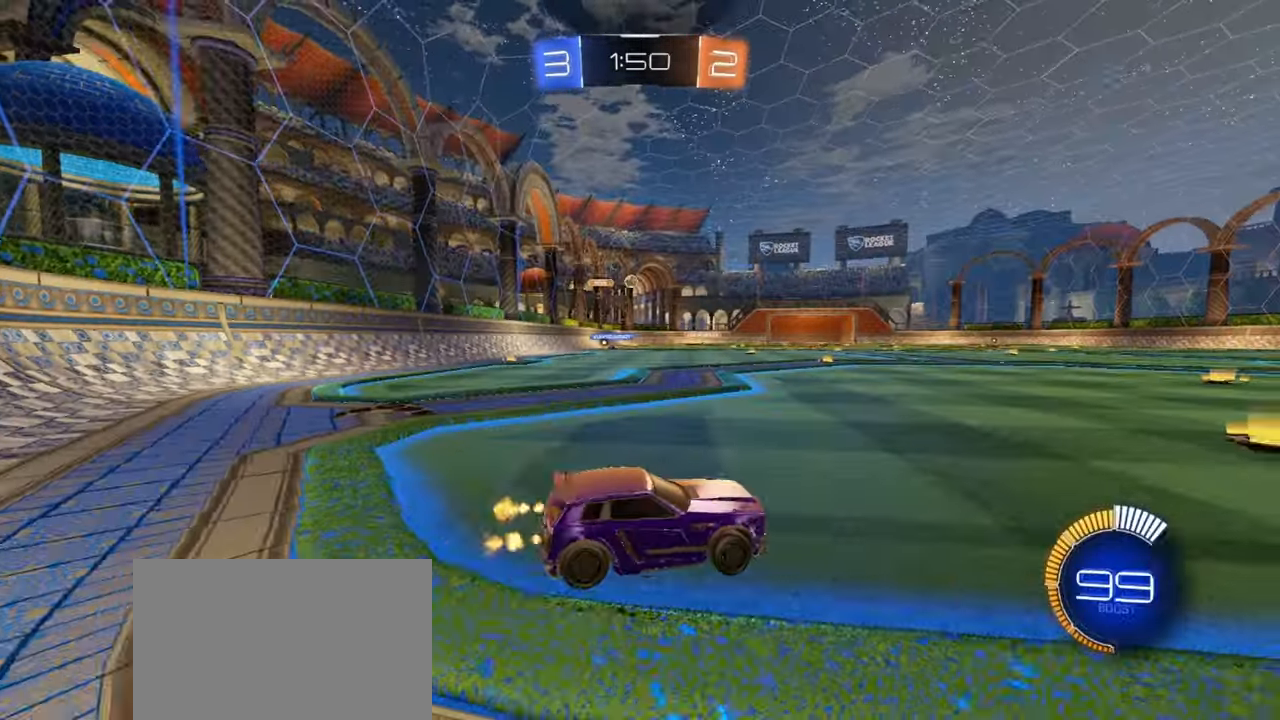
{"buttons": ["R2"], "left_stick": "center", "events": [[150, "R1", "up"], [433, "left_stick", "center"]]}
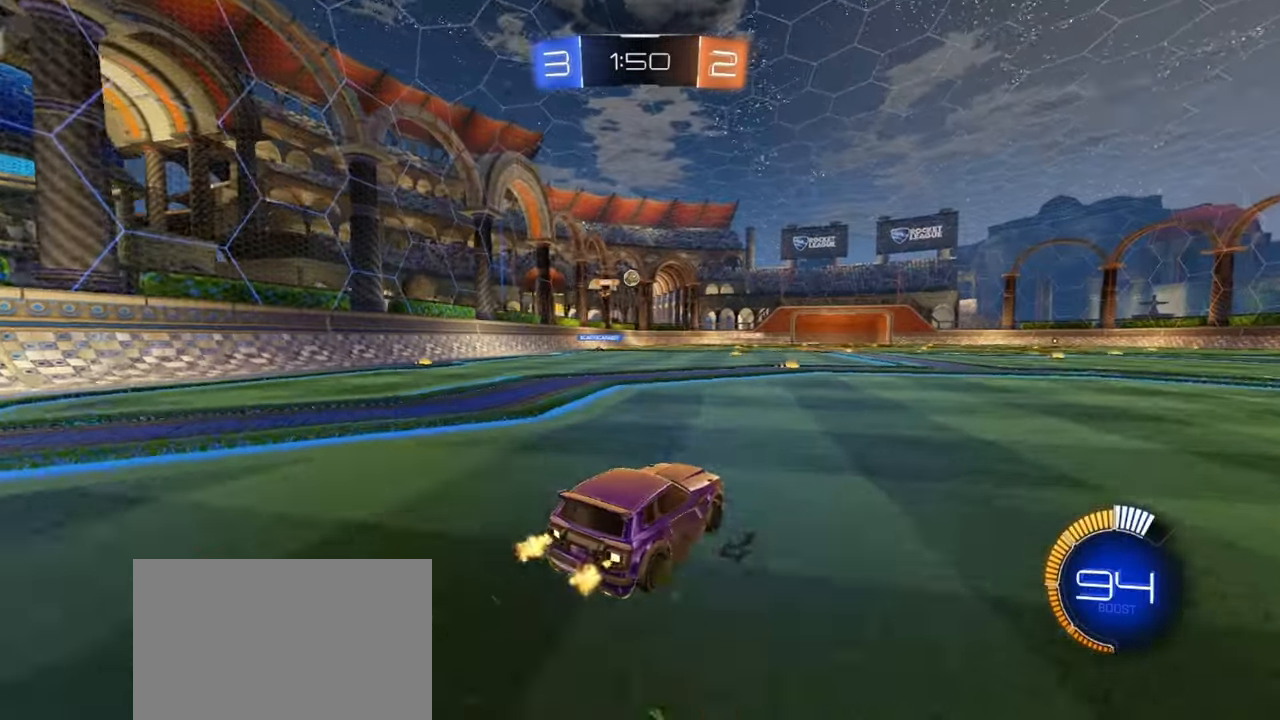
{"buttons": ["R2"], "left_stick": "right", "events": [[67, "left_stick", "left"], [183, "left_stick", "center"], [367, "L2", "down"], [433, "L2", "up"], [450, "left_stick", "right"]]}
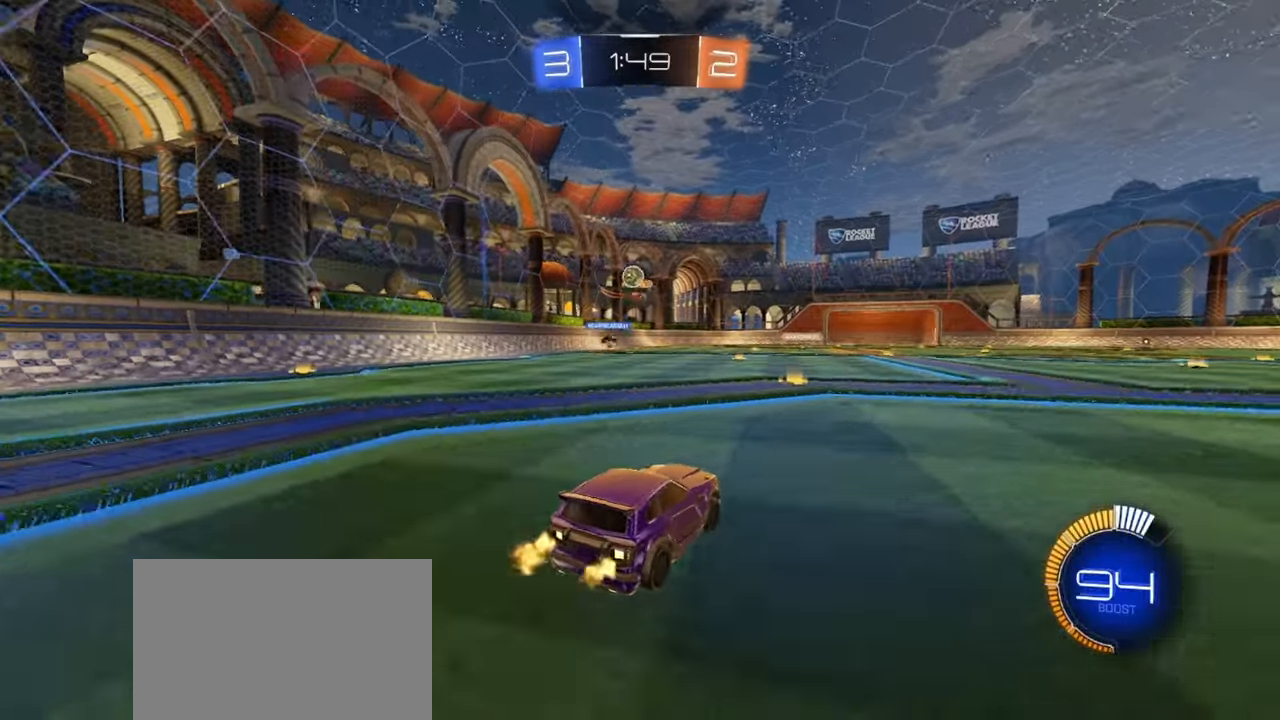
{"buttons": ["L2"], "left_stick": "down-left", "events": [[17, "left_stick", "center"], [150, "left_stick", "left"], [267, "L2", "down"], [283, "R2", "up"], [400, "left_stick", "down-left"]]}
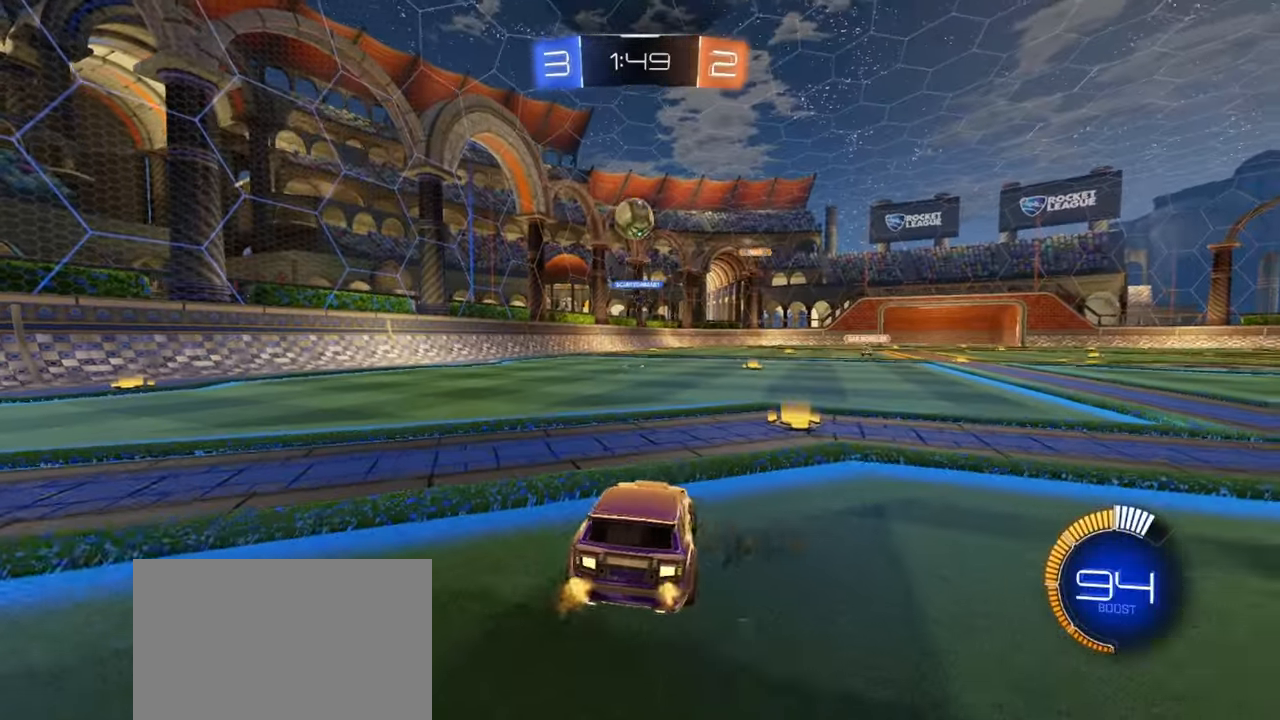
{"buttons": ["CROSS", "L2"], "left_stick": "down", "events": [[167, "left_stick", "down-right"], [317, "left_stick", "down"], [500, "CROSS", "down"]]}
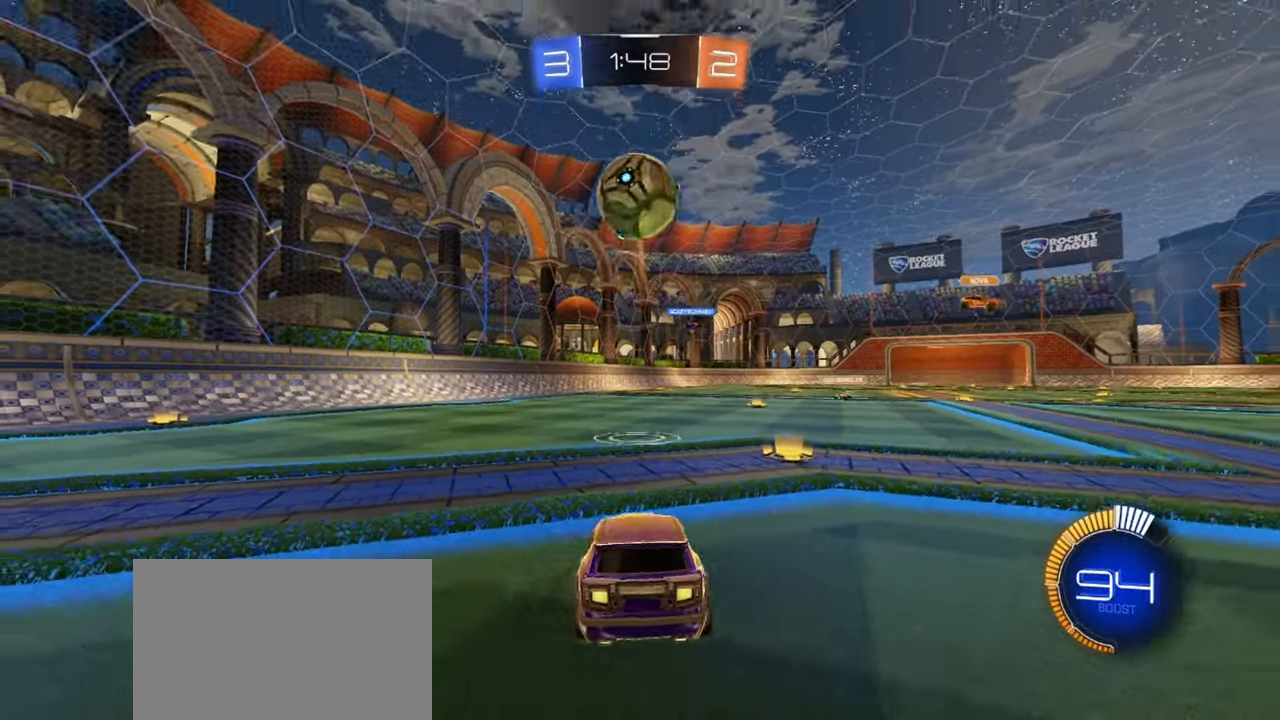
{"buttons": ["L3"], "left_stick": "down", "events": [[67, "L2", "up"], [250, "CROSS", "up"], [317, "L3", "down"], [350, "CROSS", "down"], [467, "CROSS", "up"]]}
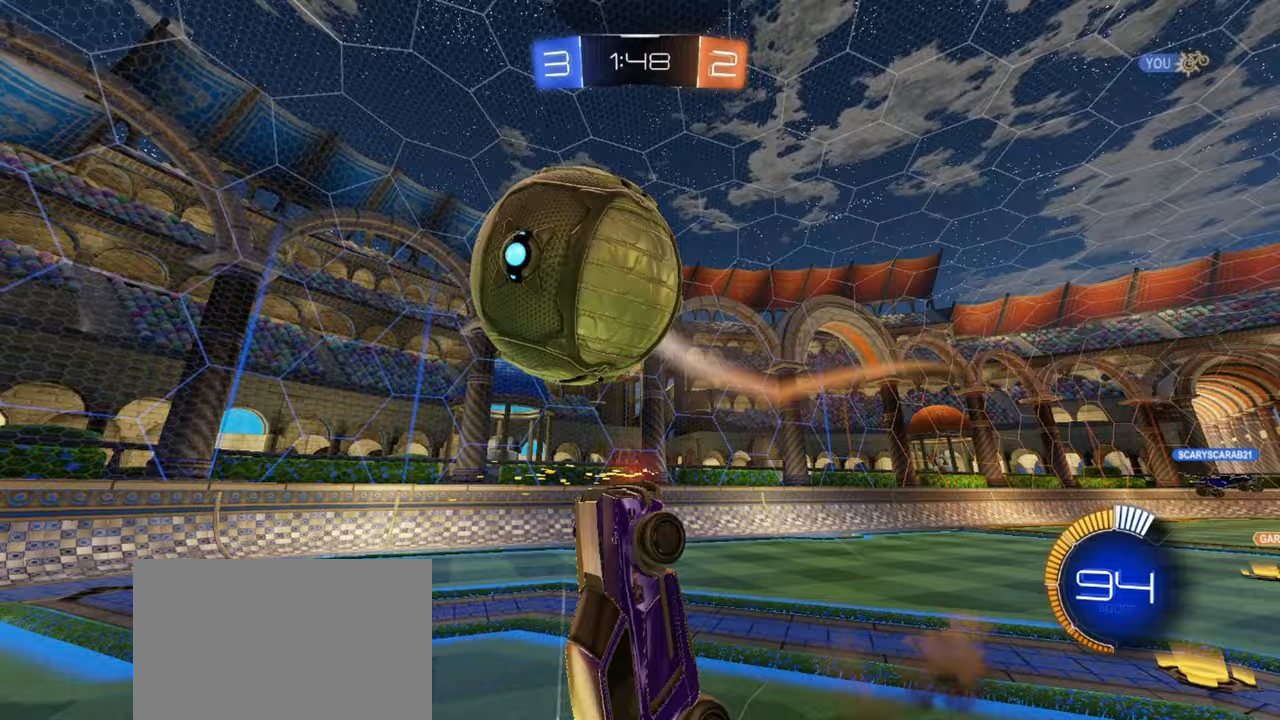
{"buttons": [], "left_stick": "up-left", "events": [[50, "L3", "up"], [100, "left_stick", "up-left"]]}
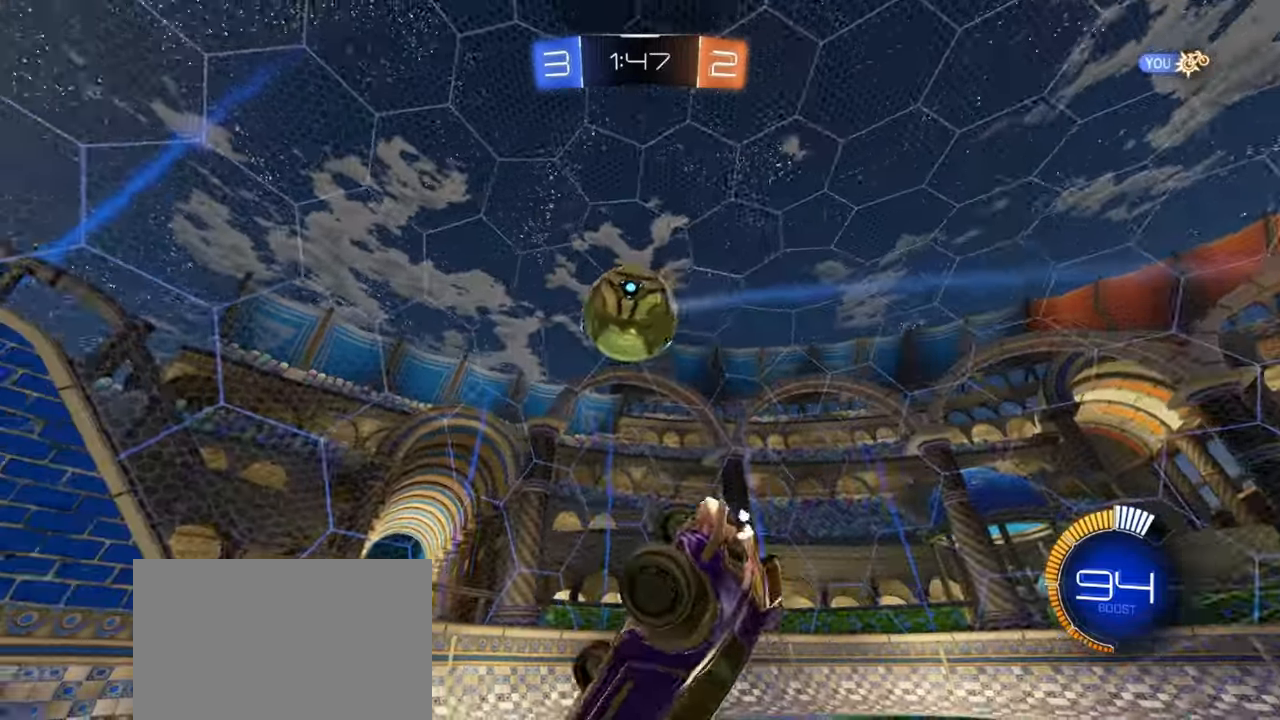
{"buttons": ["R2"], "left_stick": "left", "events": [[150, "left_stick", "left"], [200, "L1", "down"], [283, "L1", "up"], [450, "R2", "down"]]}
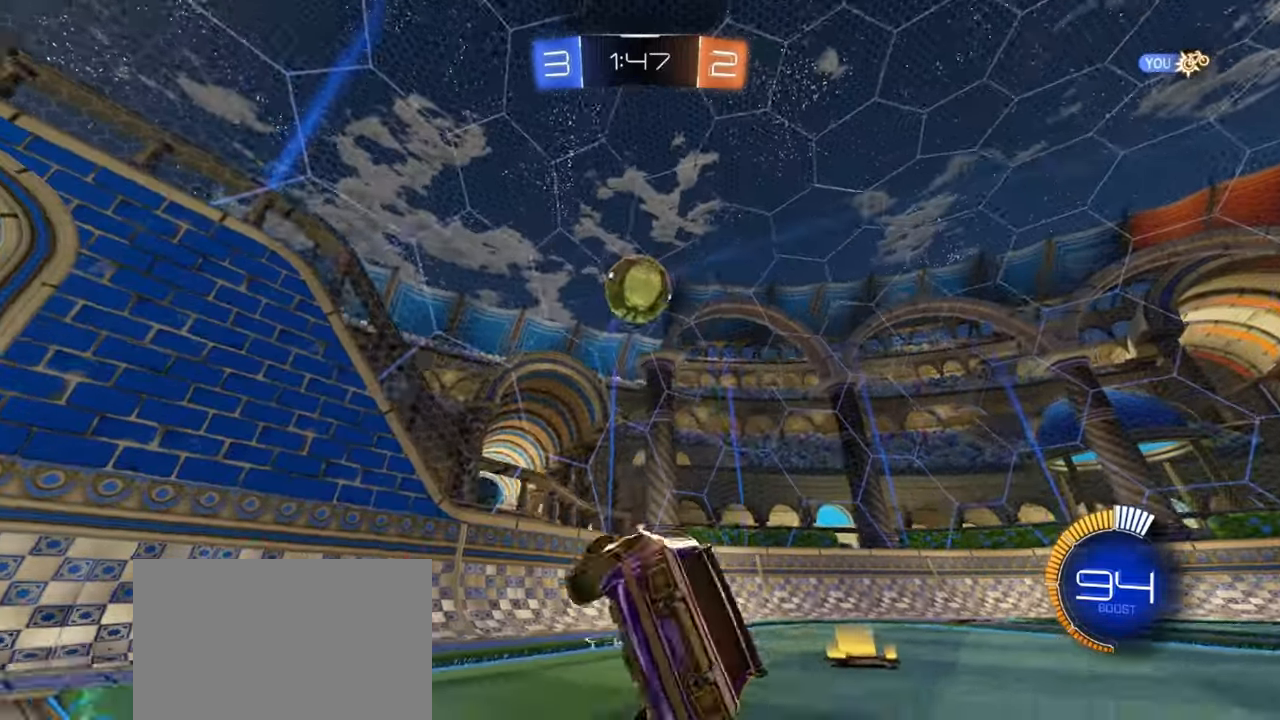
{"buttons": ["R2"], "left_stick": "left", "events": [[17, "left_stick", "center"], [167, "left_stick", "right"], [317, "left_stick", "center"], [367, "left_stick", "left"]]}
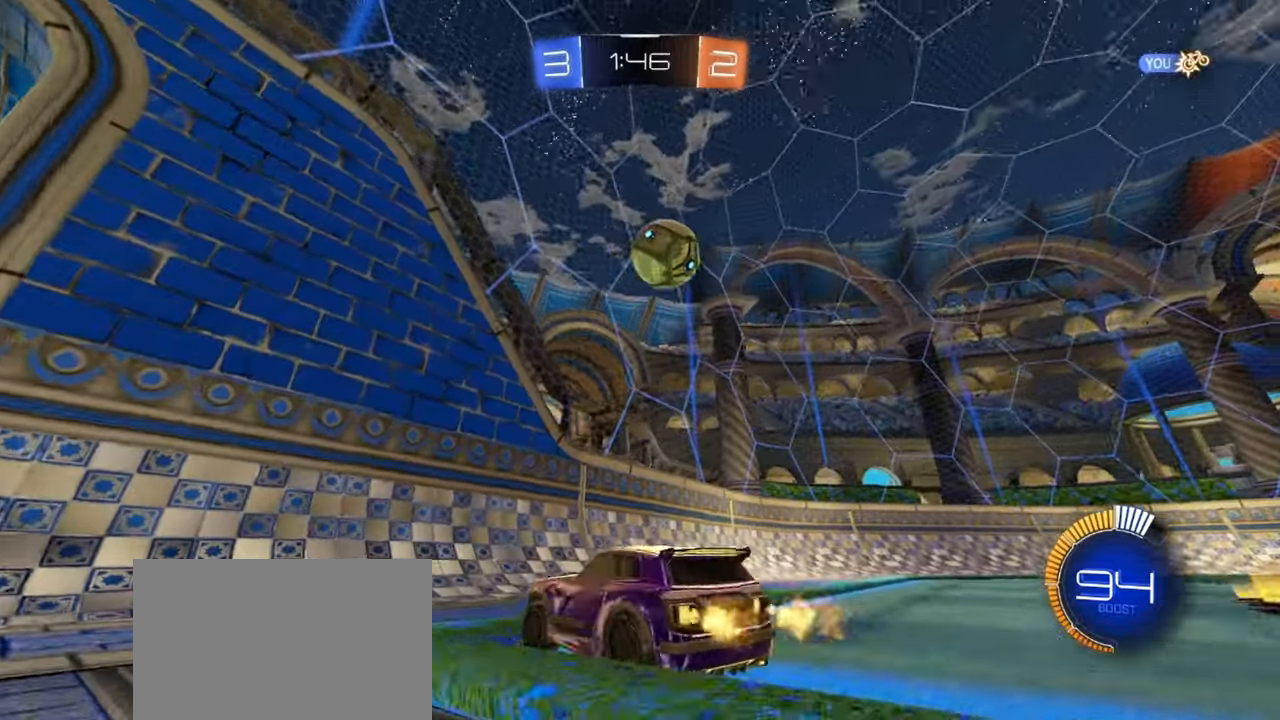
{"buttons": ["R2"], "left_stick": "left", "events": [[50, "L1", "down"], [167, "L1", "up"]]}
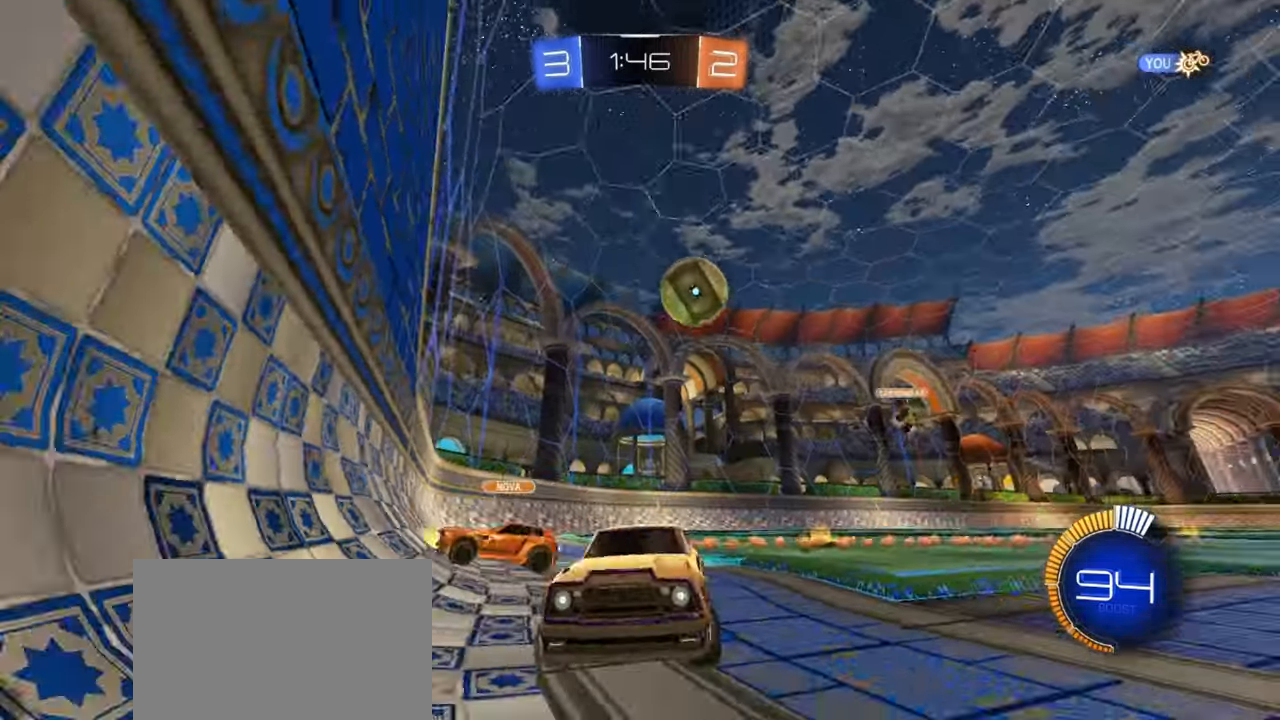
{"buttons": [], "left_stick": "center", "events": [[250, "R2", "up"], [350, "left_stick", "center"], [367, "L2", "down"], [433, "left_stick", "right"], [500, "L2", "up"], [500, "left_stick", "center"]]}
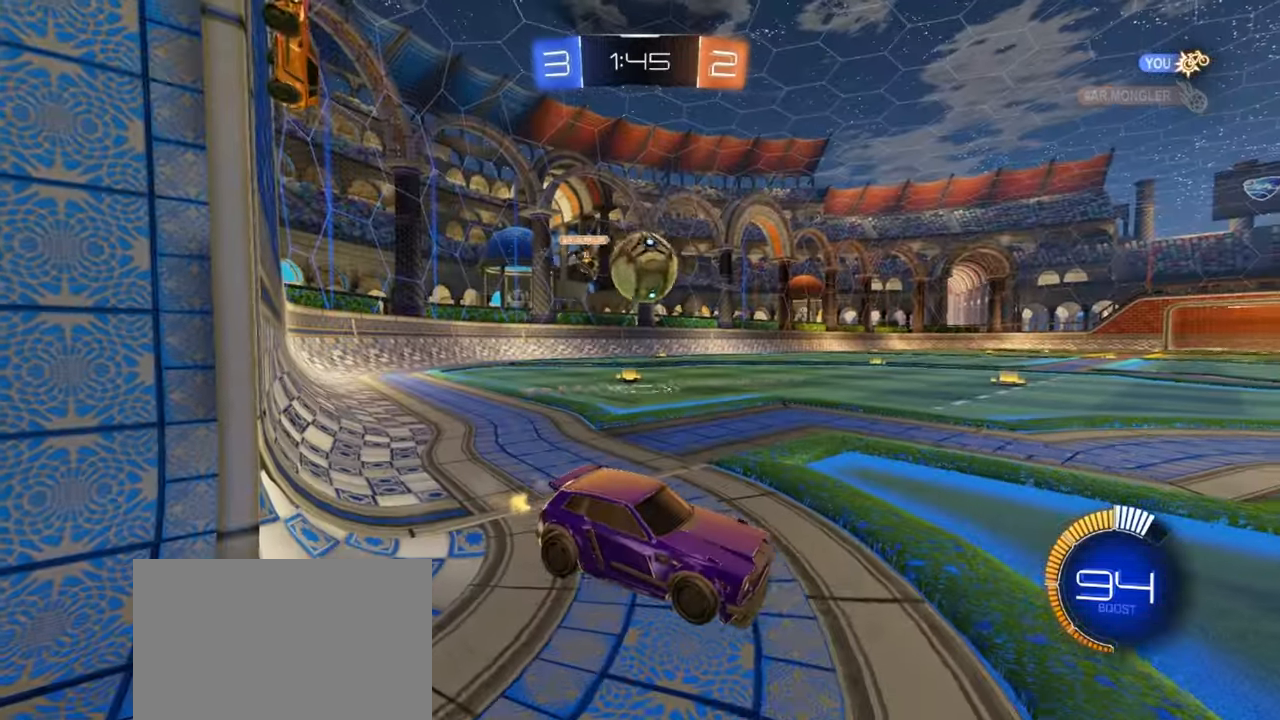
{"buttons": ["L3"], "left_stick": "down-left", "events": [[33, "R2", "down"], [117, "CROSS", "down"], [133, "left_stick", "down-left"], [200, "R2", "up"], [317, "CROSS", "up"], [350, "CROSS", "down"], [367, "L3", "down"], [450, "CROSS", "up"]]}
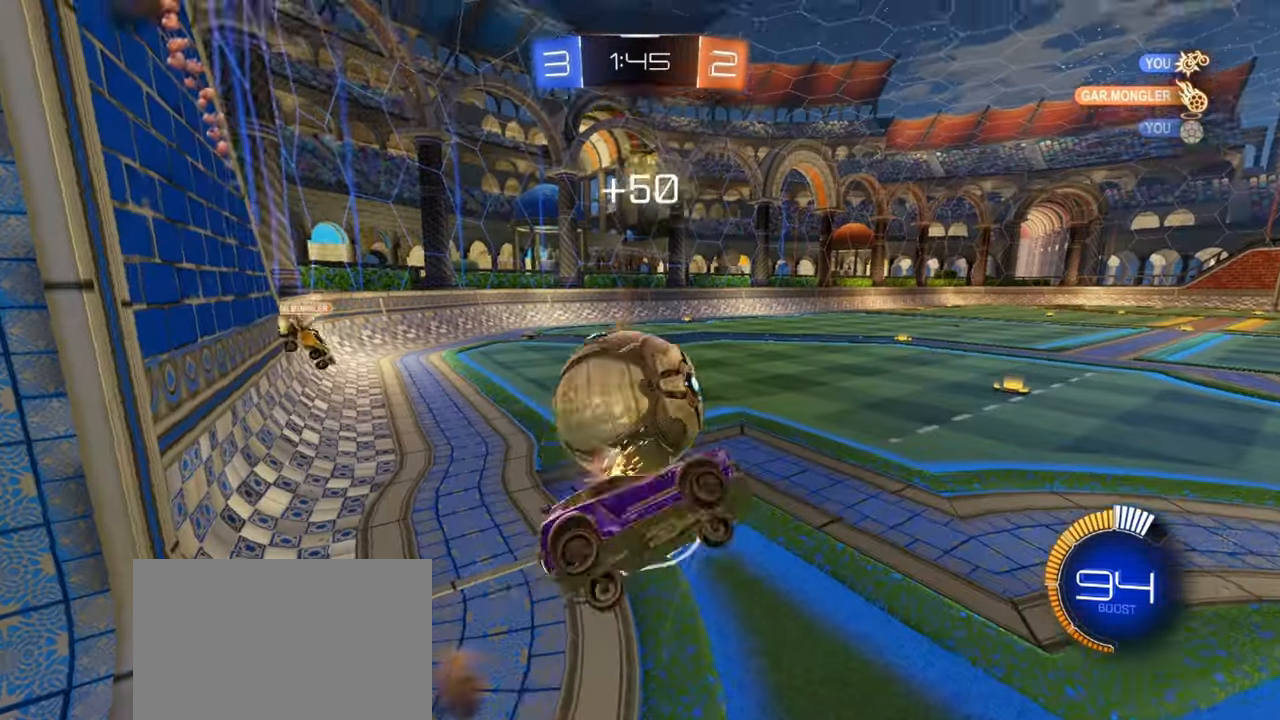
{"buttons": ["L1"], "left_stick": "up-left", "events": [[67, "L2", "down"], [67, "left_stick", "down"], [83, "L3", "up"], [350, "left_stick", "center"], [383, "L2", "up"], [417, "left_stick", "up-left"], [450, "L1", "down"]]}
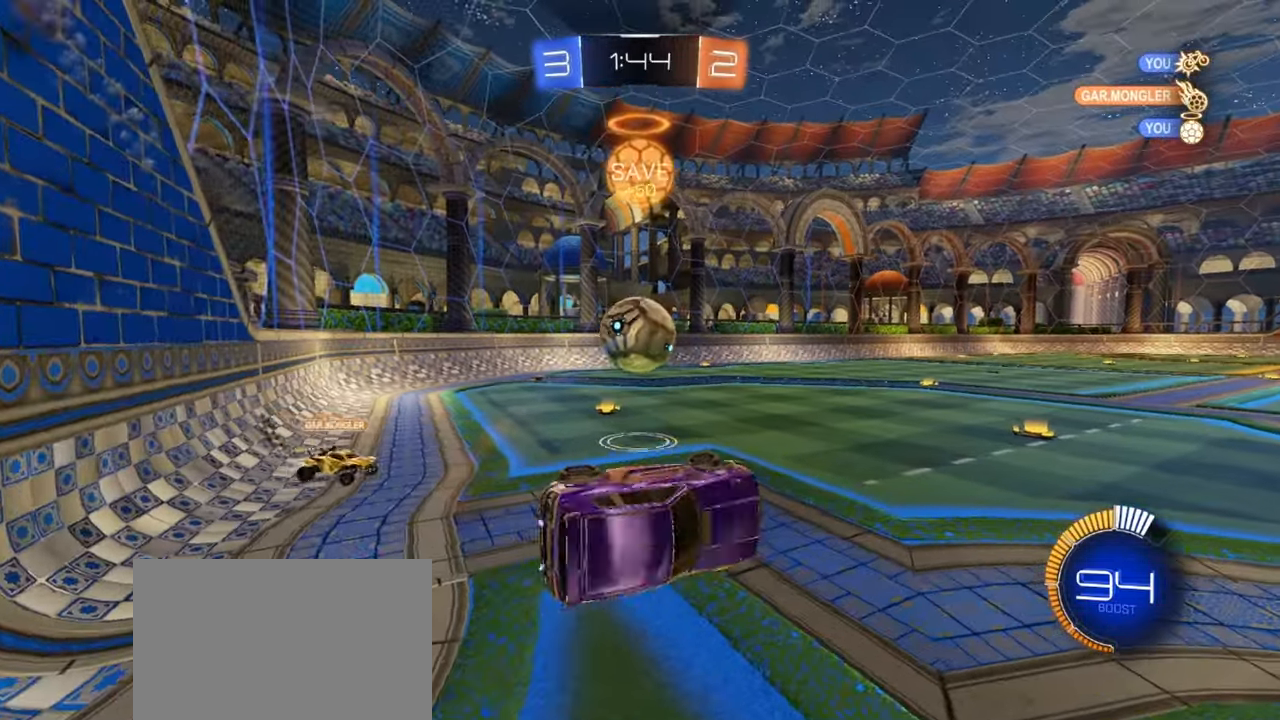
{"buttons": ["R1", "R2"], "left_stick": "center", "events": [[83, "L1", "up"], [83, "L2", "down"], [150, "L2", "up"], [217, "R2", "down"], [400, "R1", "down"], [433, "left_stick", "center"]]}
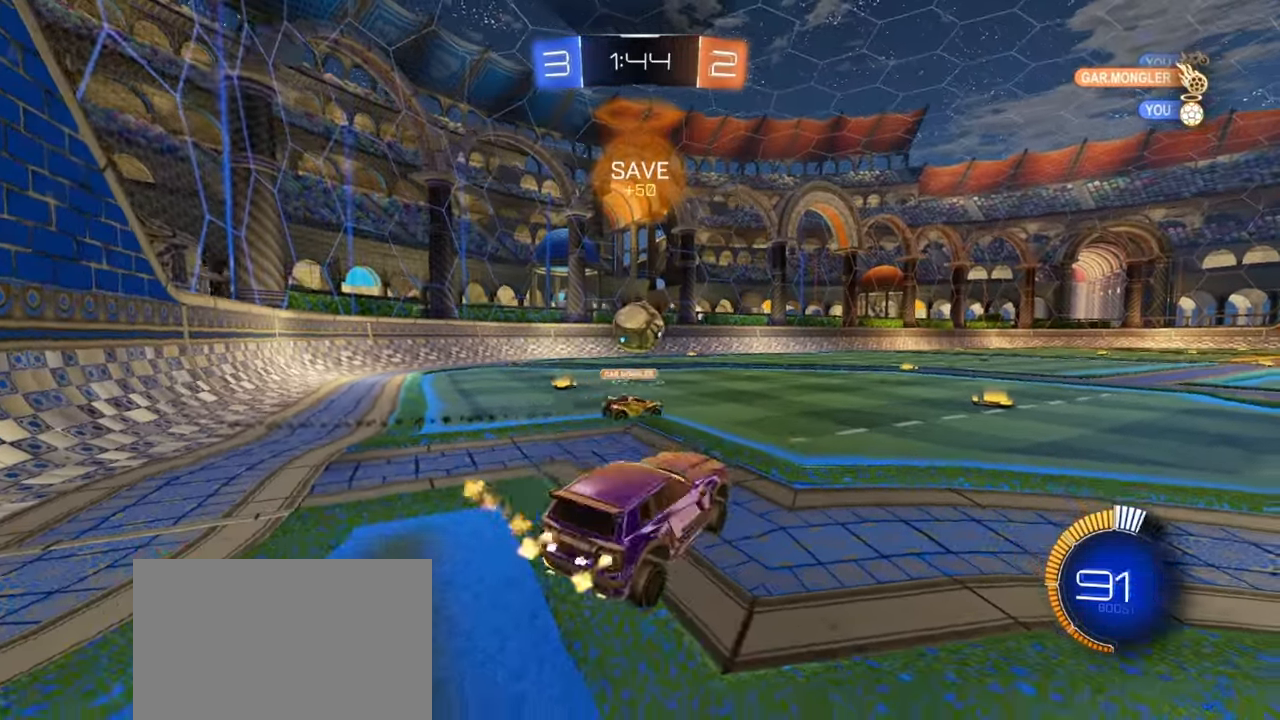
{"buttons": ["CROSS", "R1", "R2"], "left_stick": "down-left", "events": [[150, "left_stick", "left"], [267, "left_stick", "center"], [400, "CROSS", "down"], [400, "left_stick", "up-left"], [433, "CROSS", "up"], [483, "CROSS", "down"], [500, "left_stick", "down-left"]]}
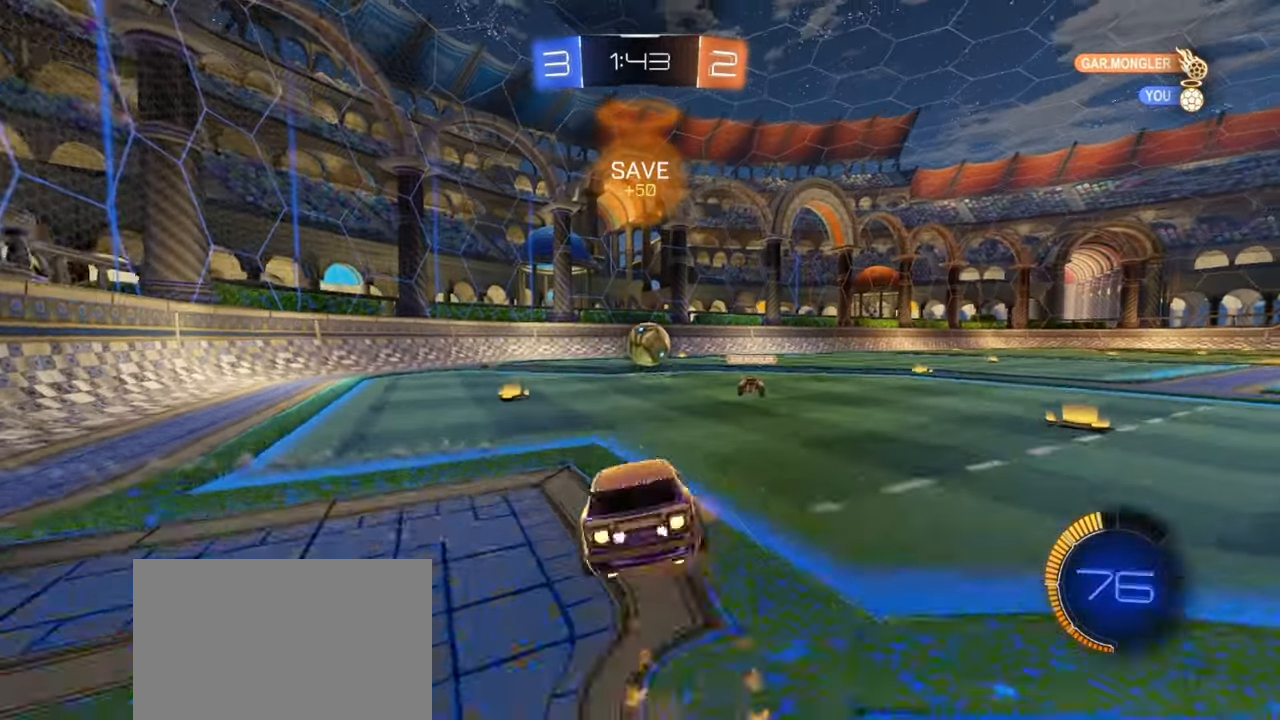
{"buttons": ["L2", "R1", "R2"], "left_stick": "down-left", "events": [[17, "left_stick", "down"], [117, "CROSS", "up"], [133, "TRIANGLE", "down"], [250, "TRIANGLE", "up"], [283, "L2", "down"], [333, "TRIANGLE", "down"], [367, "L2", "up"], [400, "left_stick", "down-left"], [417, "L2", "down"], [433, "TRIANGLE", "up"]]}
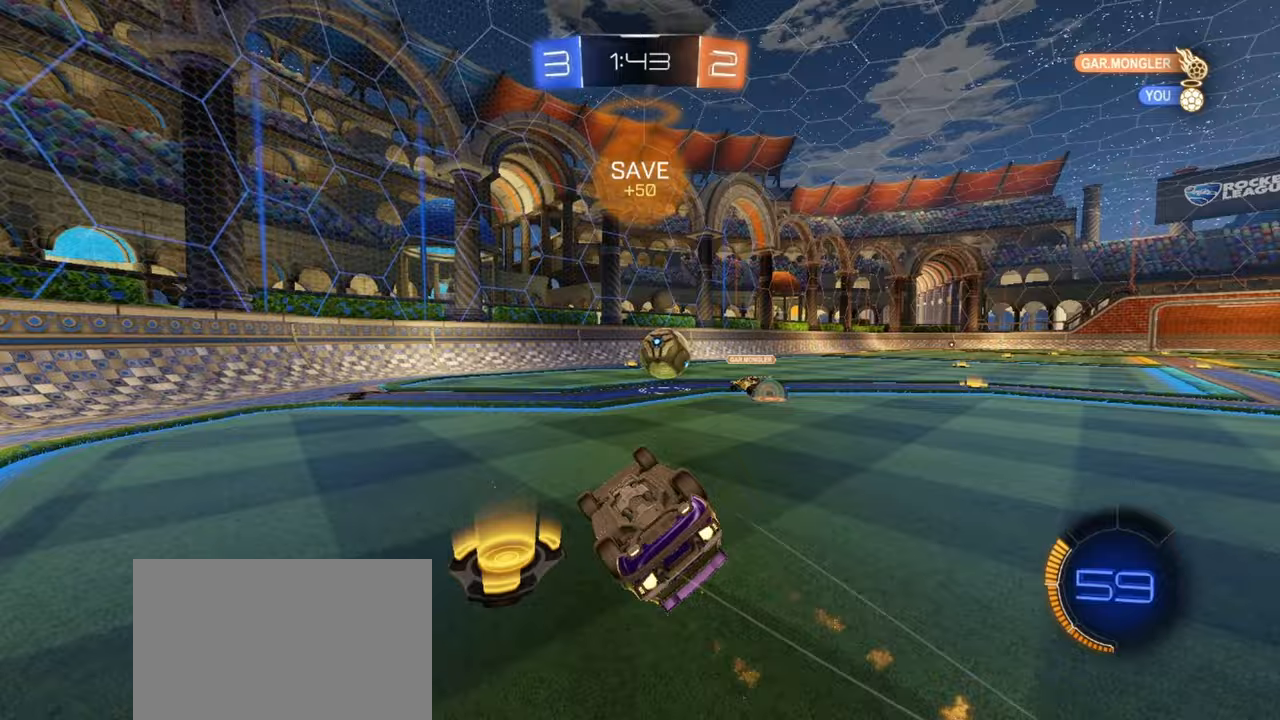
{"buttons": ["R2"], "left_stick": "left", "events": [[117, "L1", "down"], [267, "L1", "up"], [283, "R1", "up"], [433, "left_stick", "left"], [467, "L2", "up"]]}
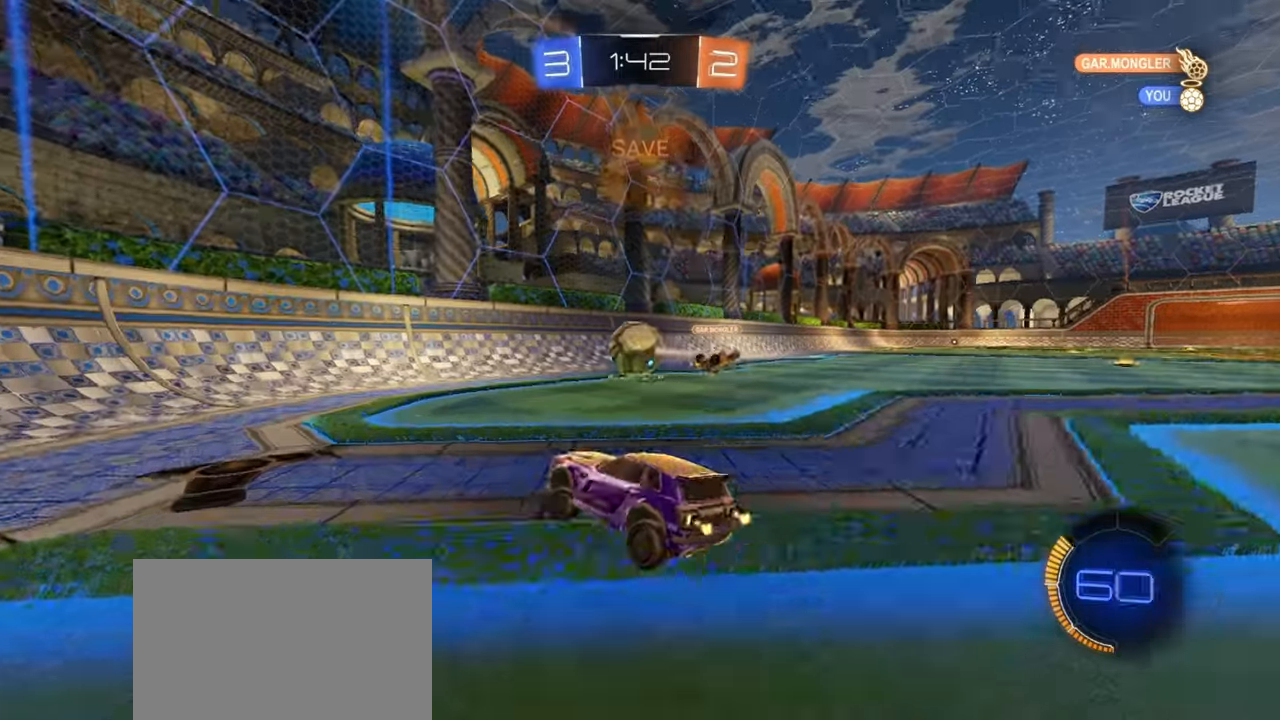
{"buttons": ["R2"], "left_stick": "center", "events": [[17, "R1", "down"], [50, "left_stick", "center"], [133, "R1", "up"], [217, "left_stick", "right"], [367, "left_stick", "center"]]}
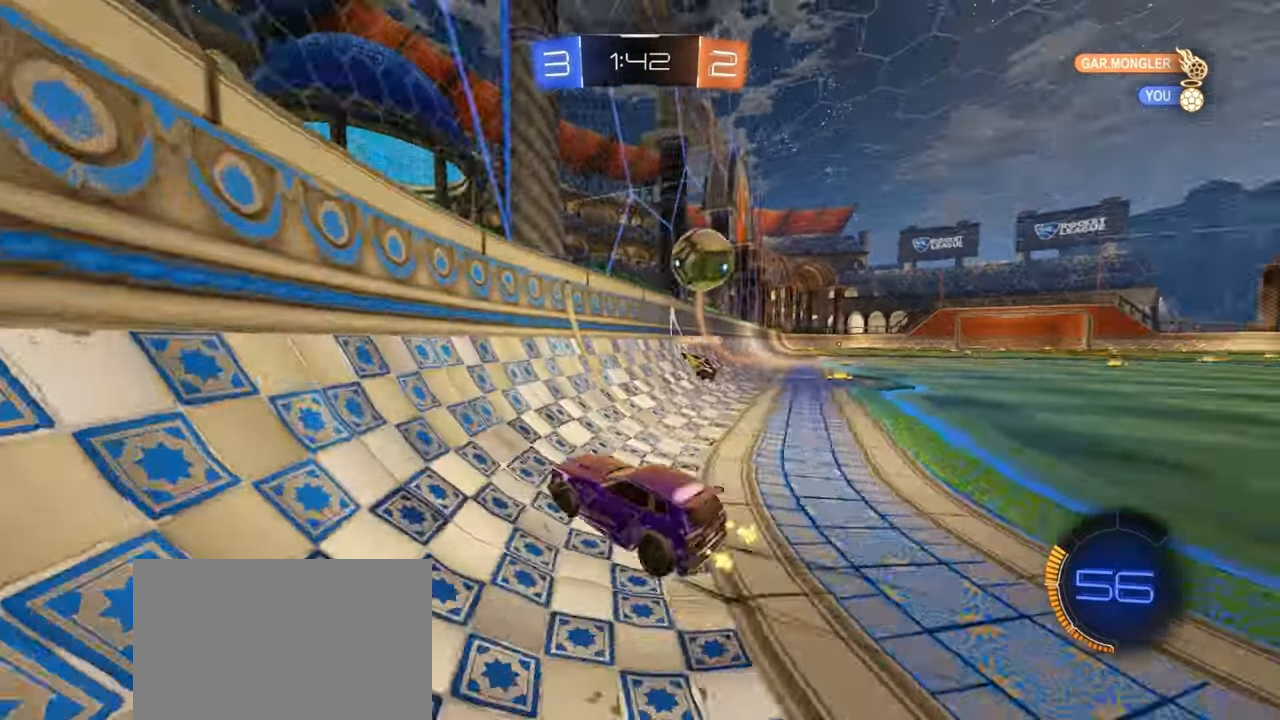
{"buttons": ["R2"], "left_stick": "center", "events": [[50, "R1", "down"], [50, "left_stick", "right"], [300, "R1", "up"], [383, "left_stick", "center"]]}
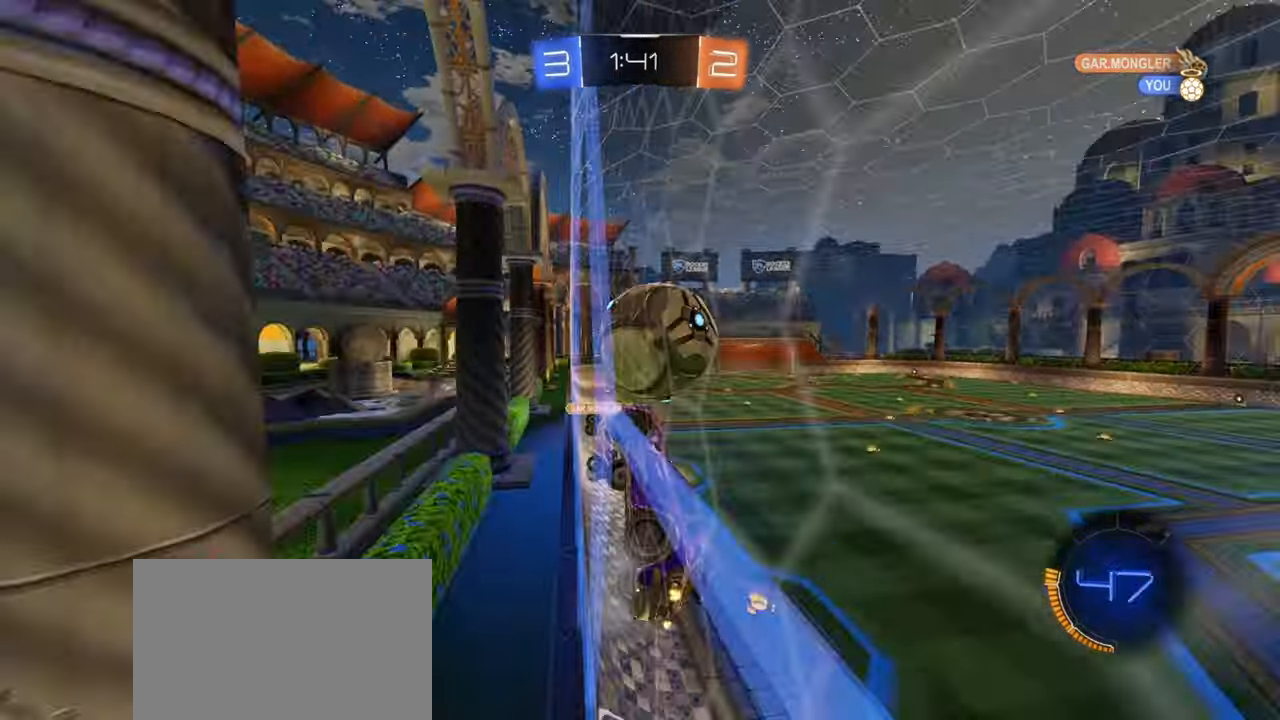
{"buttons": ["R1", "R2"], "left_stick": "center", "events": [[50, "left_stick", "right"], [100, "L1", "down"], [267, "L1", "up"], [383, "left_stick", "center"], [417, "R1", "down"]]}